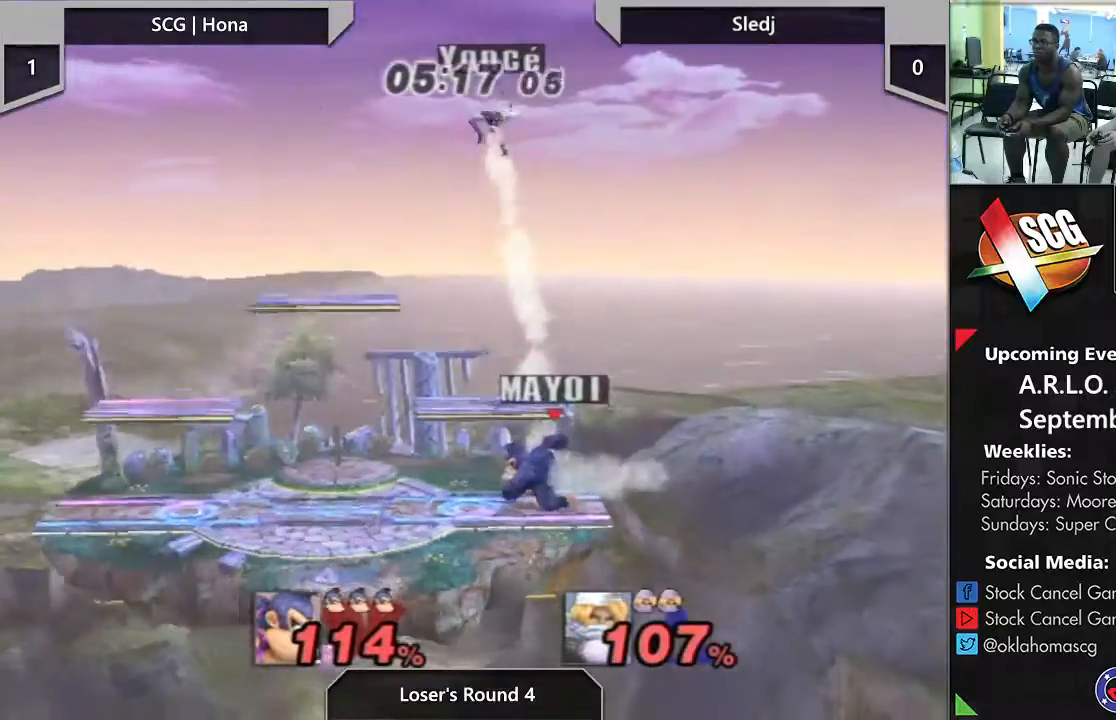
Gameplay with a controller (Nintendo layout); each line is a JSON object with the inputs held at the frame after it. "events" lists button and stick changes between this image and that frame as [ms after this image, input, new state], when the widget could be followed in between. Not read: L3 R2 R3.
{"buttons": [], "left_stick": "center", "right_stick": "center", "events": [[283, "B", "down"], [367, "B", "up"]]}
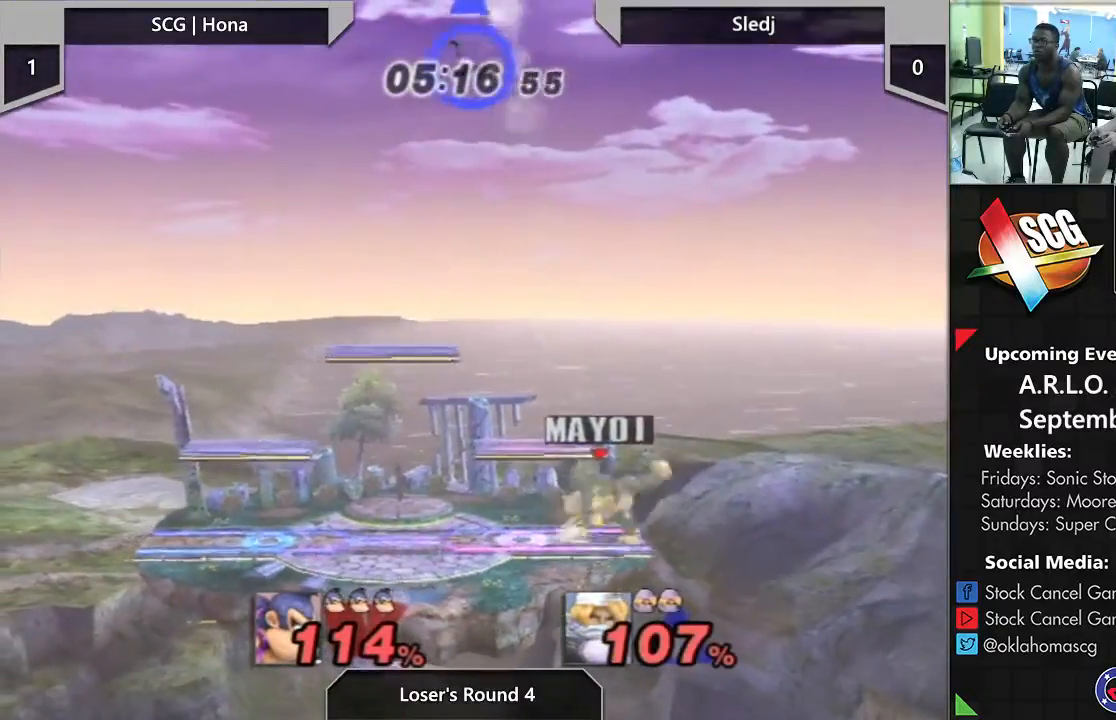
{"buttons": [], "left_stick": "center", "right_stick": "center", "events": []}
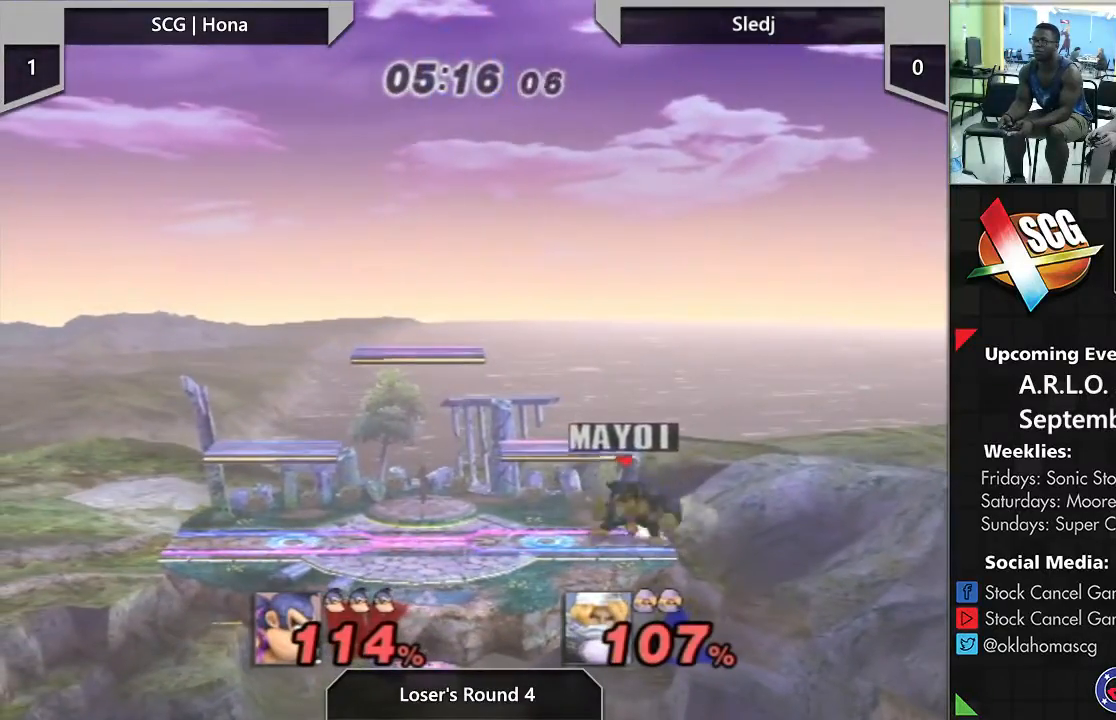
{"buttons": [], "left_stick": "center", "right_stick": "center", "events": []}
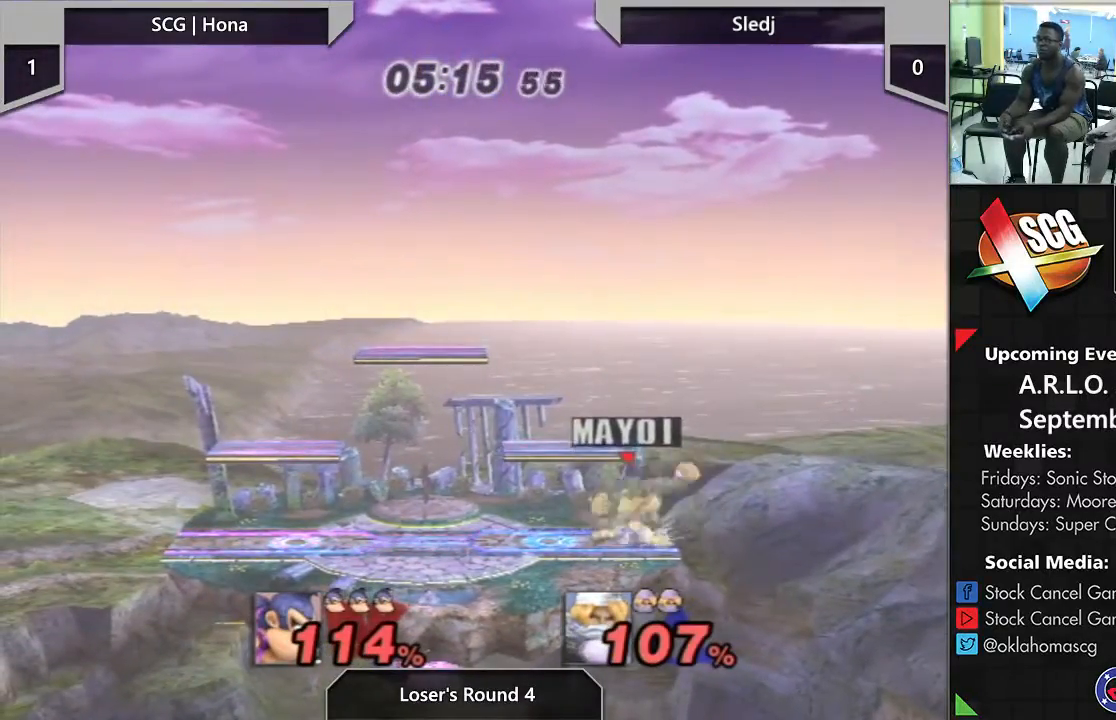
{"buttons": [], "left_stick": "center", "right_stick": "center", "events": []}
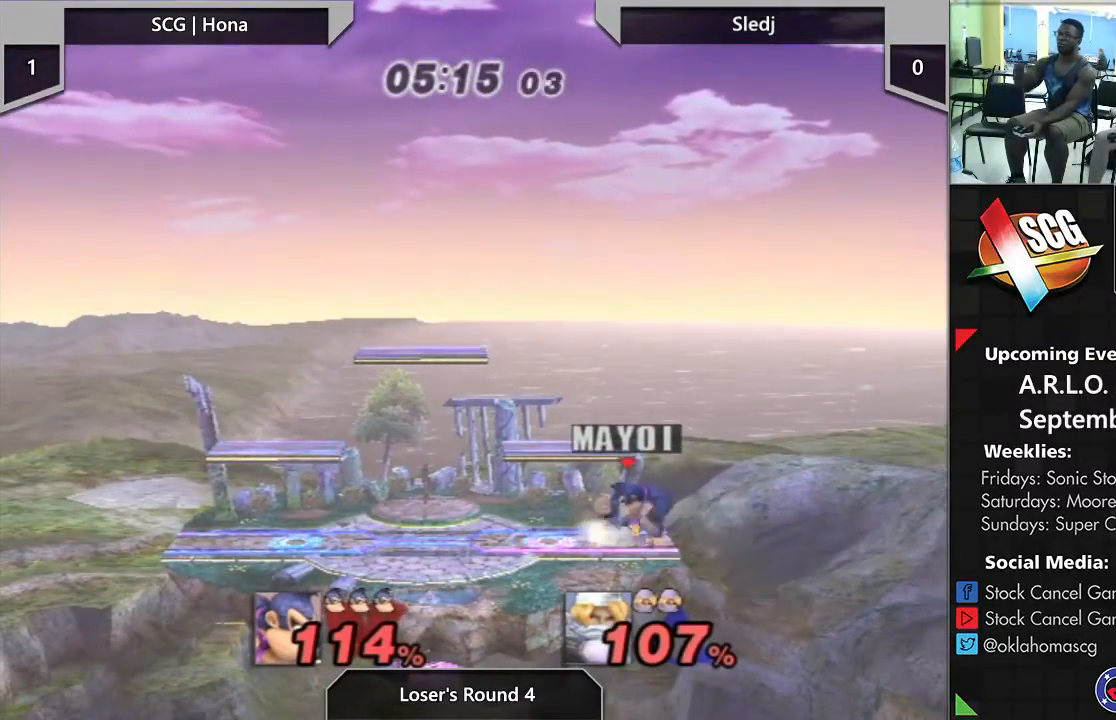
{"buttons": [], "left_stick": "center", "right_stick": "center", "events": []}
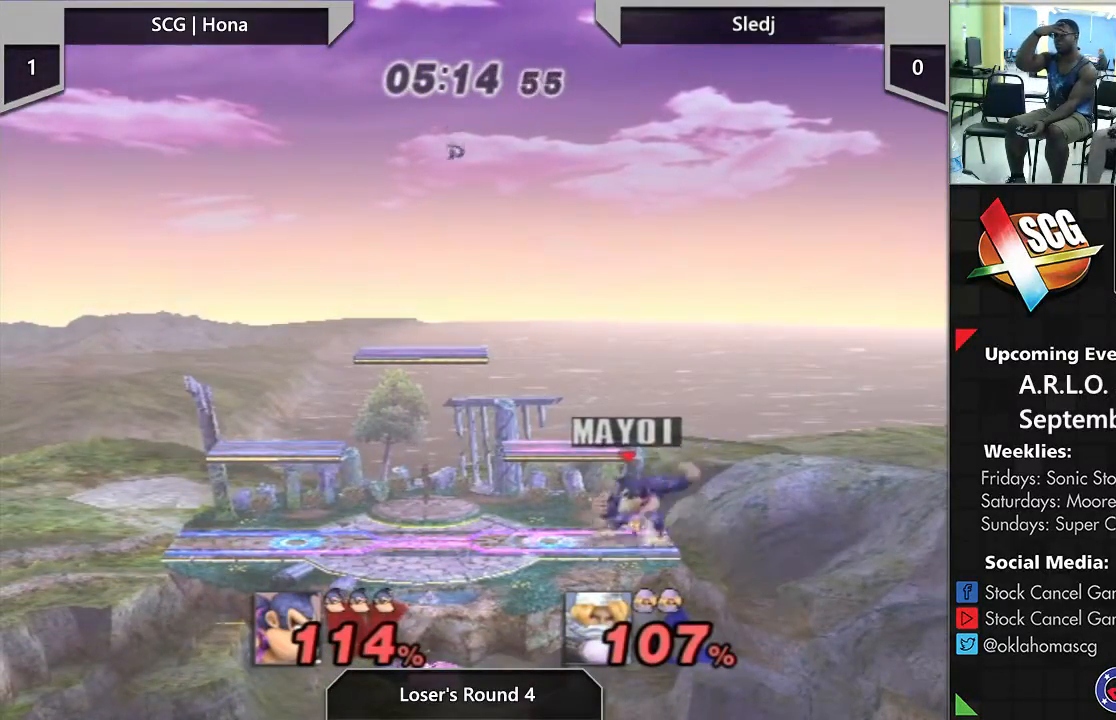
{"buttons": [], "left_stick": "left", "right_stick": "center", "events": [[333, "left_stick", "left"]]}
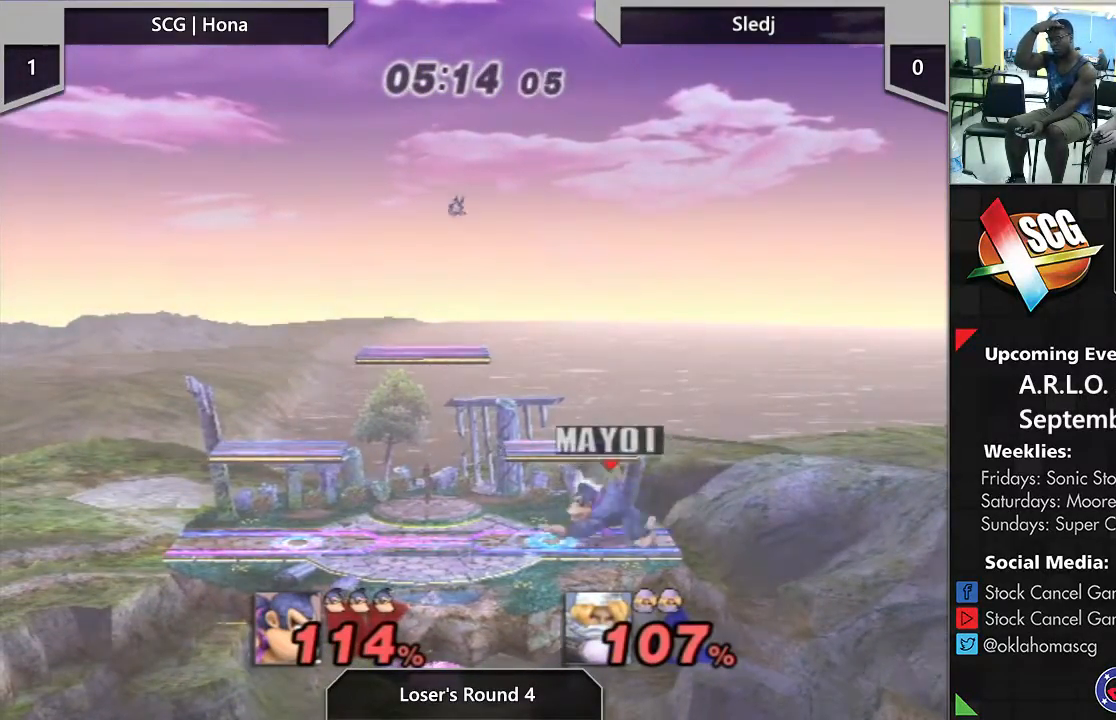
{"buttons": [], "left_stick": "center", "right_stick": "center", "events": [[117, "left_stick", "right"], [150, "Y", "down"], [183, "left_stick", "down-left"], [367, "Y", "up"], [433, "left_stick", "center"]]}
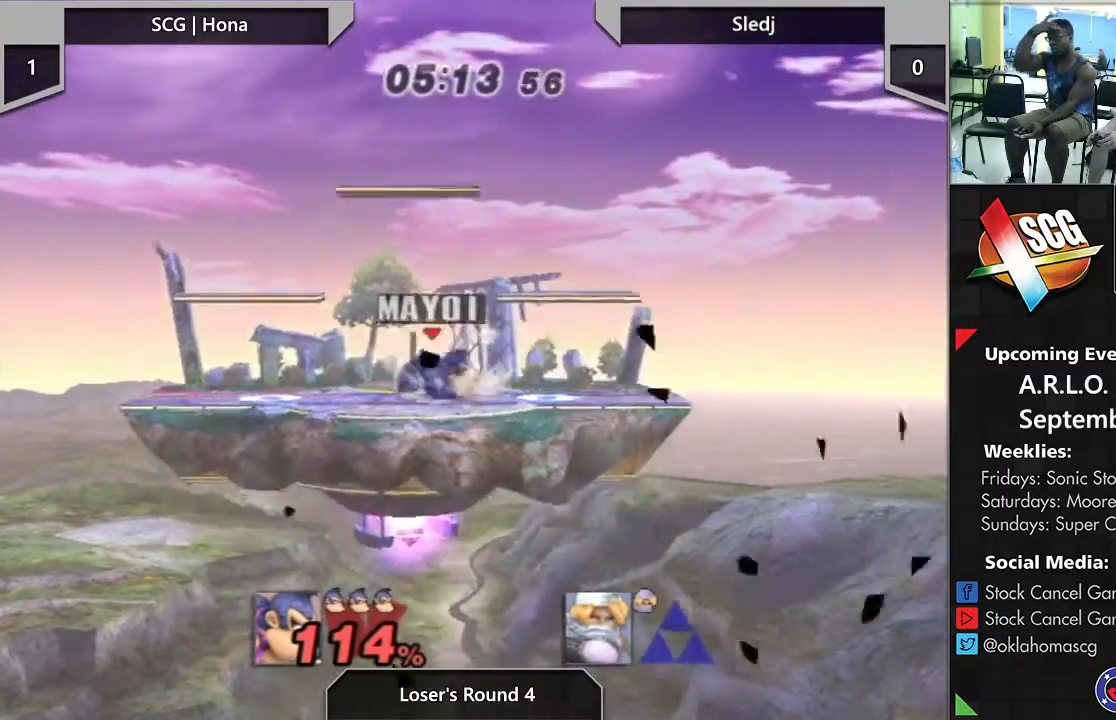
{"buttons": ["Y"], "left_stick": "right", "right_stick": "center", "events": [[17, "left_stick", "left"], [133, "left_stick", "right"], [383, "Y", "down"]]}
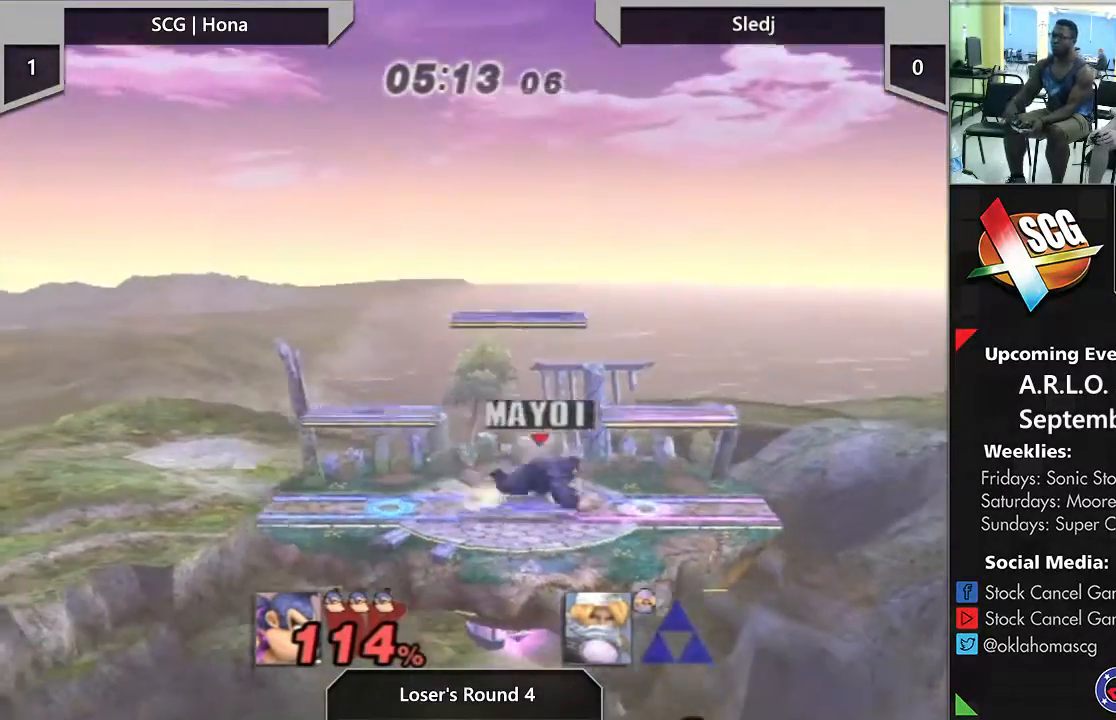
{"buttons": ["Y"], "left_stick": "left", "right_stick": "center", "events": [[133, "left_stick", "down"], [267, "Y", "up"], [350, "left_stick", "center"], [417, "left_stick", "left"], [500, "Y", "down"]]}
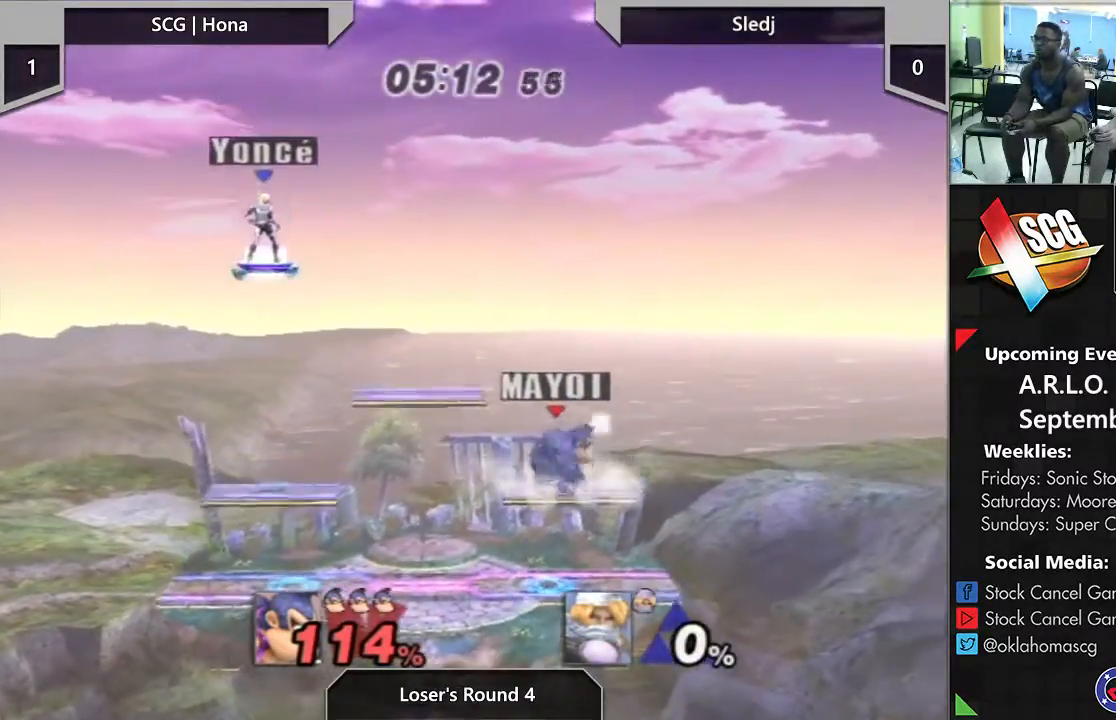
{"buttons": [], "left_stick": "center", "right_stick": "center", "events": [[250, "left_stick", "down-right"], [417, "Y", "up"], [417, "left_stick", "center"]]}
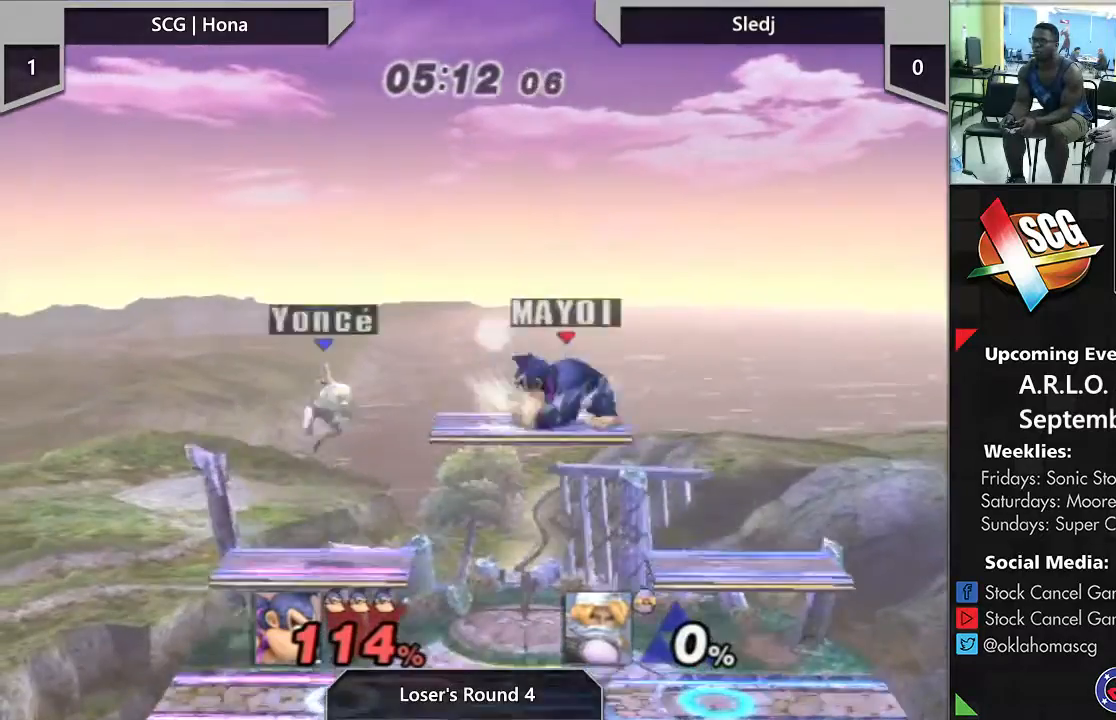
{"buttons": [], "left_stick": "down", "right_stick": "center", "events": [[17, "left_stick", "right"], [233, "left_stick", "down"]]}
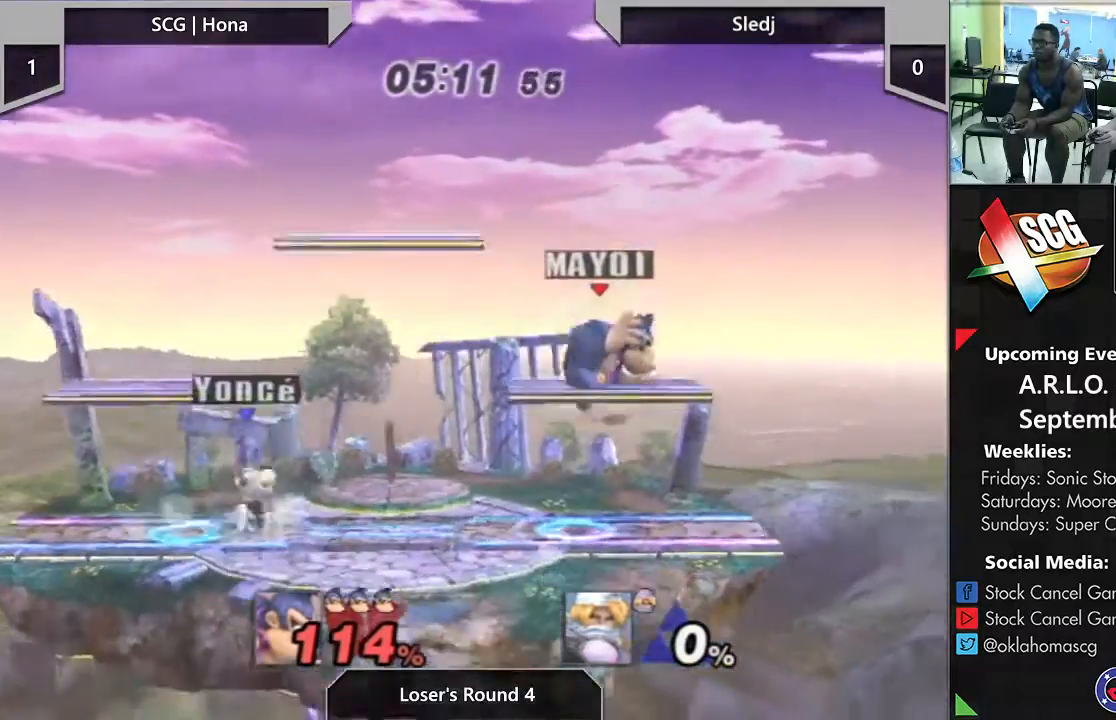
{"buttons": ["Y"], "left_stick": "center", "right_stick": "center", "events": [[67, "left_stick", "center"], [383, "Y", "down"]]}
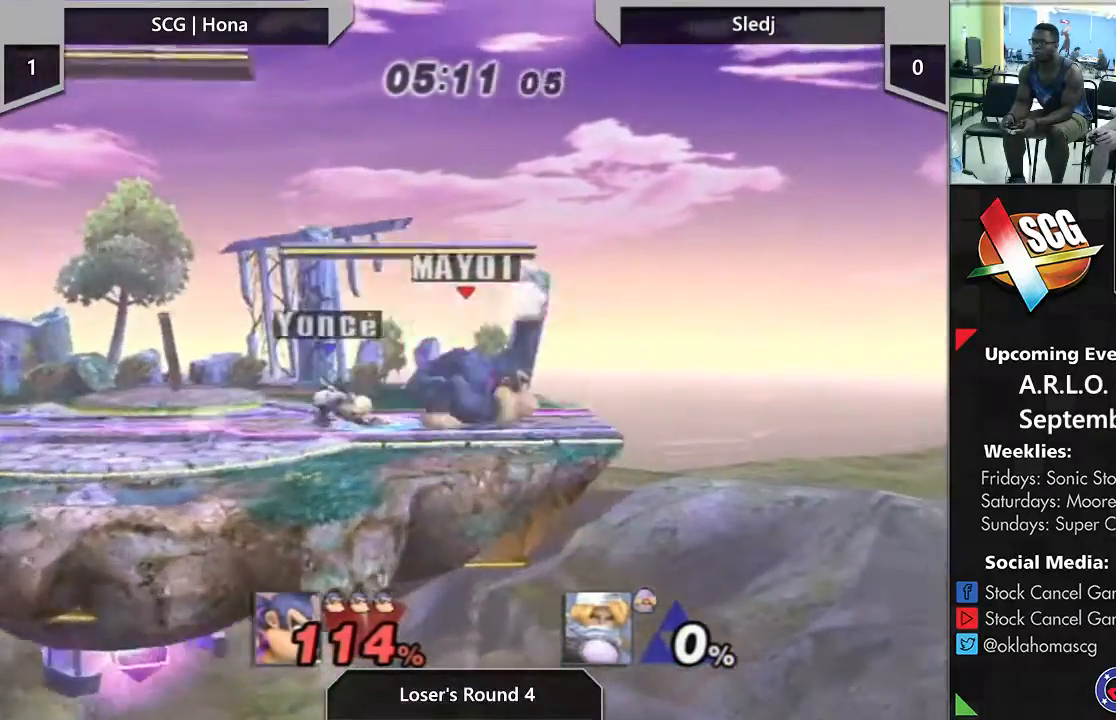
{"buttons": [], "left_stick": "center", "right_stick": "center"}
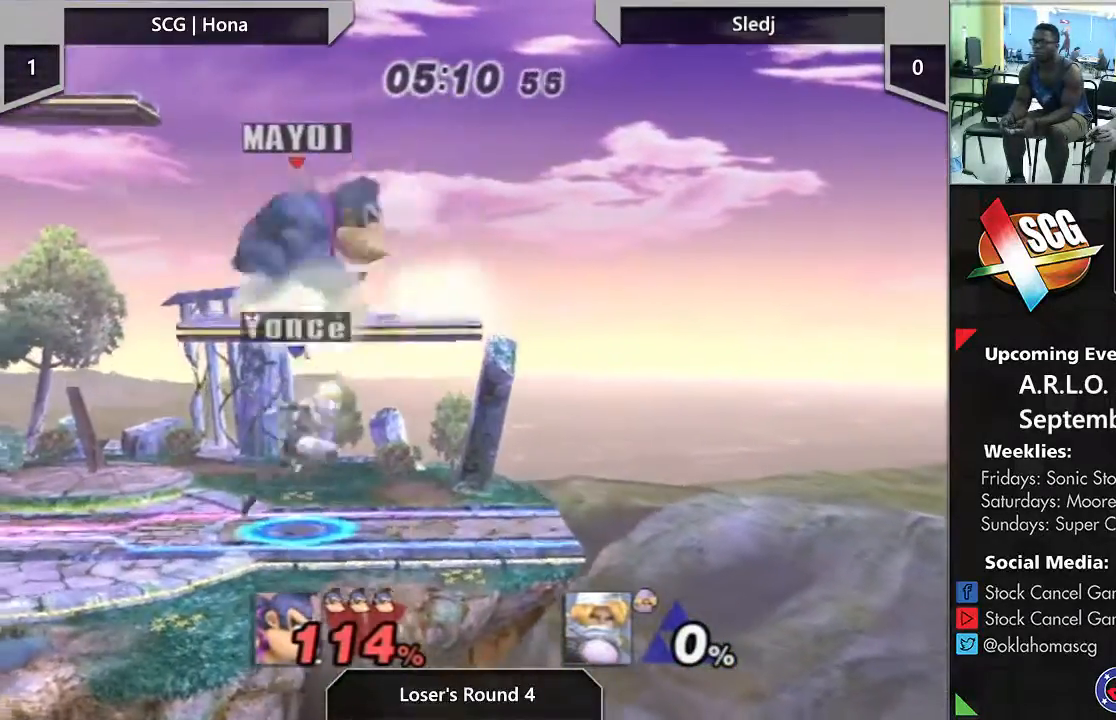
{"buttons": [], "left_stick": "down", "right_stick": "up", "events": [[367, "left_stick", "down"], [483, "right_stick", "up"]]}
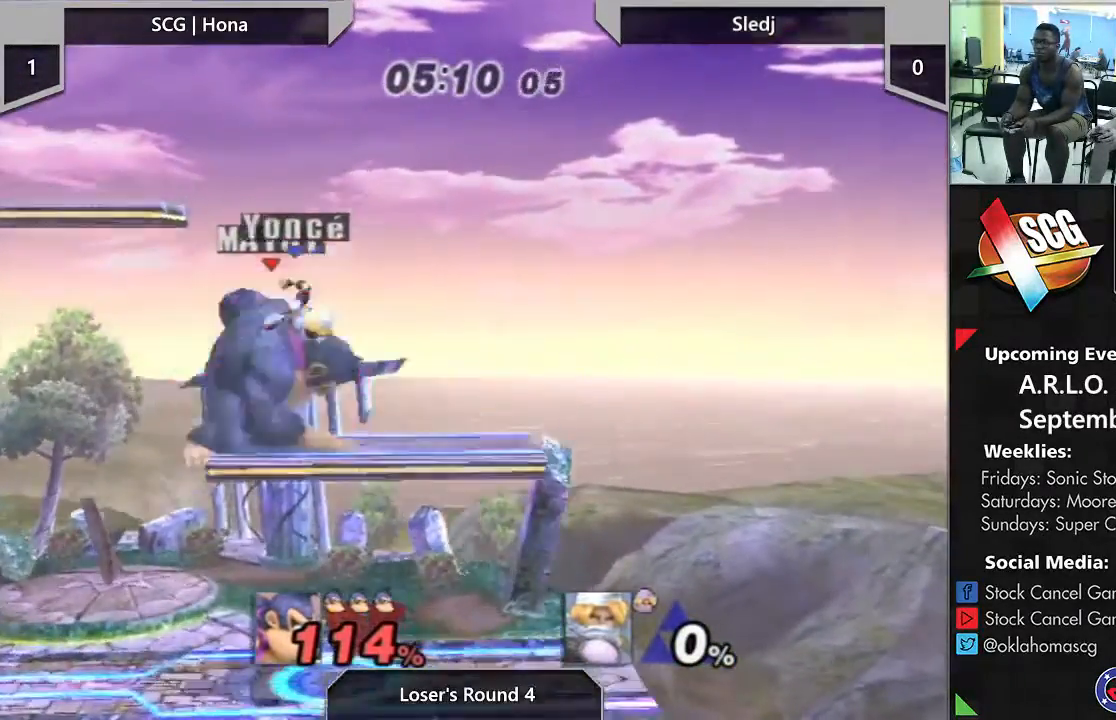
{"buttons": ["Y"], "left_stick": "center", "right_stick": "center", "events": [[33, "left_stick", "down-left"], [67, "right_stick", "center"], [267, "left_stick", "center"], [483, "Y", "down"]]}
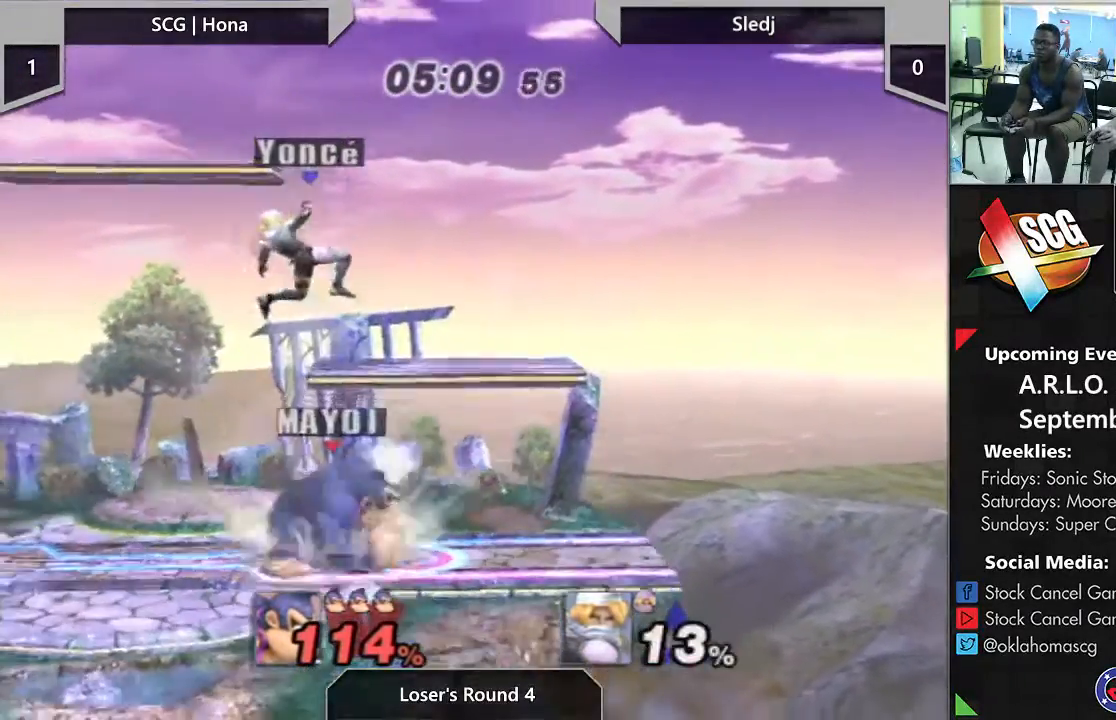
{"buttons": [], "left_stick": "up-left", "right_stick": "center", "events": [[67, "A", "down"], [67, "left_stick", "up"], [117, "Y", "up"], [200, "left_stick", "up-left"], [250, "A", "up"]]}
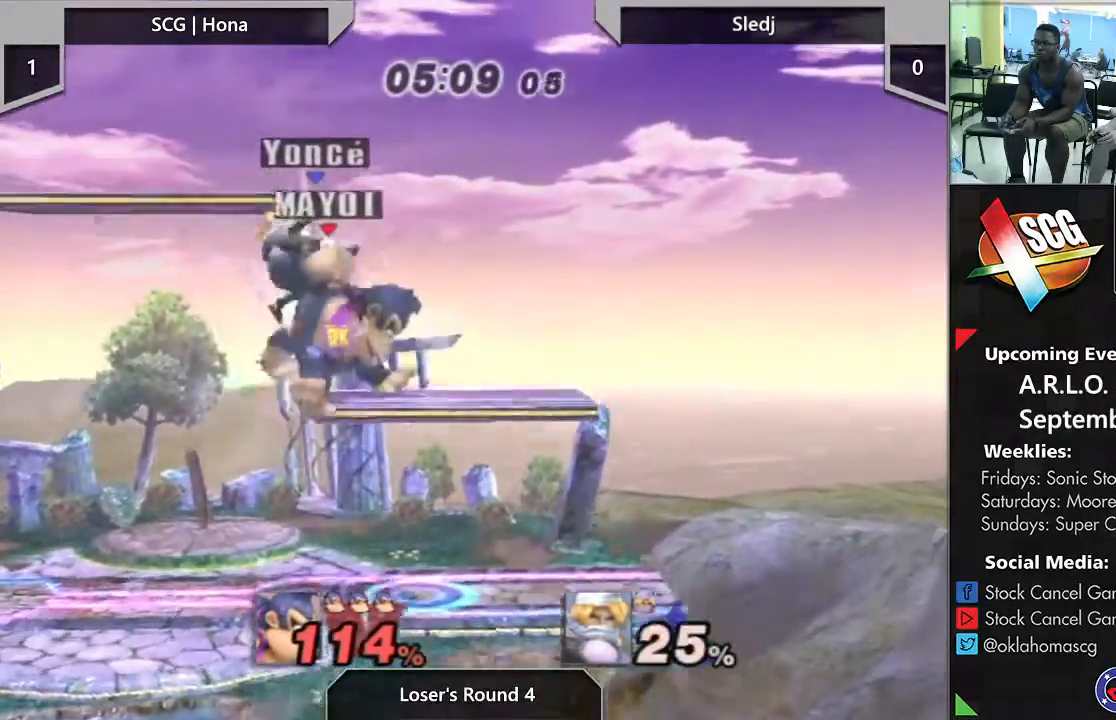
{"buttons": [], "left_stick": "down", "right_stick": "center", "events": [[267, "left_stick", "down"], [300, "right_stick", "up"], [417, "right_stick", "center"]]}
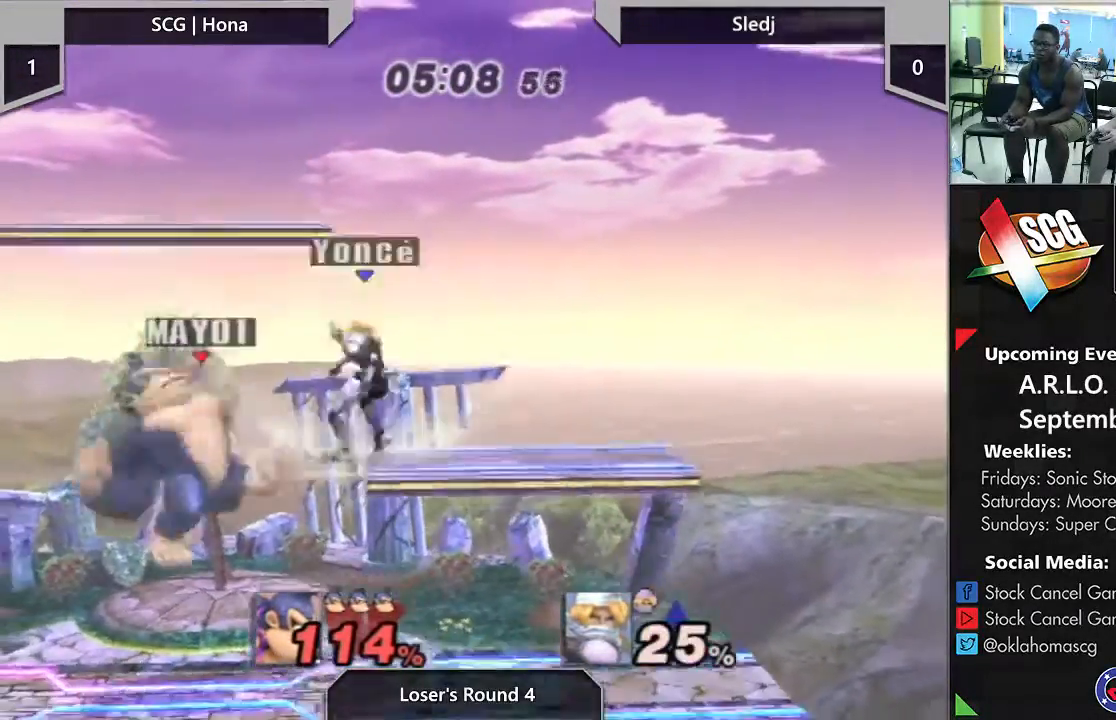
{"buttons": ["A", "Y"], "left_stick": "center", "right_stick": "center", "events": [[150, "left_stick", "center"], [400, "Y", "down"], [483, "A", "down"]]}
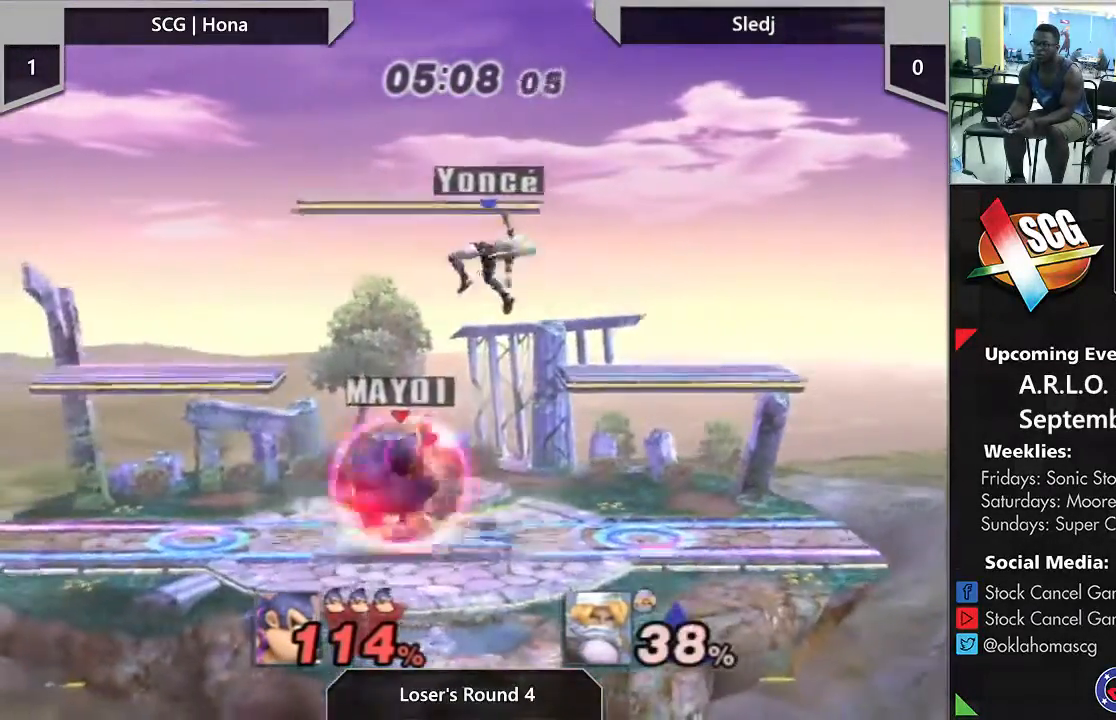
{"buttons": [], "left_stick": "right", "right_stick": "center", "events": [[33, "Y", "up"], [133, "A", "up"], [267, "left_stick", "right"]]}
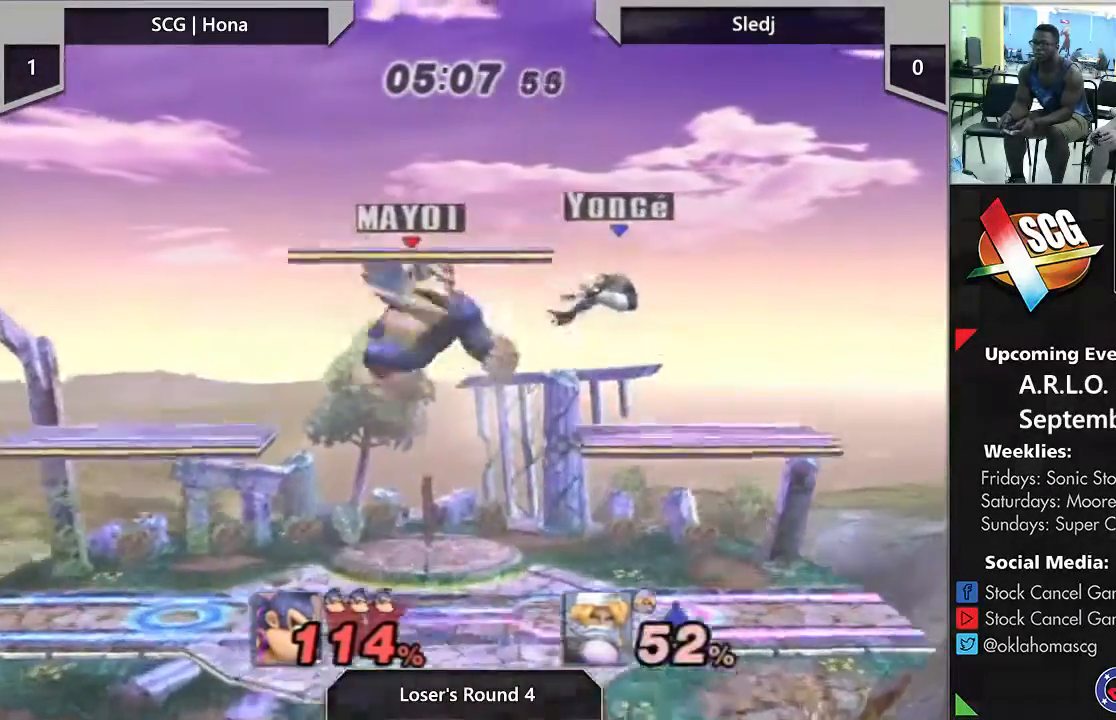
{"buttons": [], "left_stick": "center", "right_stick": "center", "events": [[167, "left_stick", "center"], [233, "left_stick", "down"], [483, "left_stick", "center"]]}
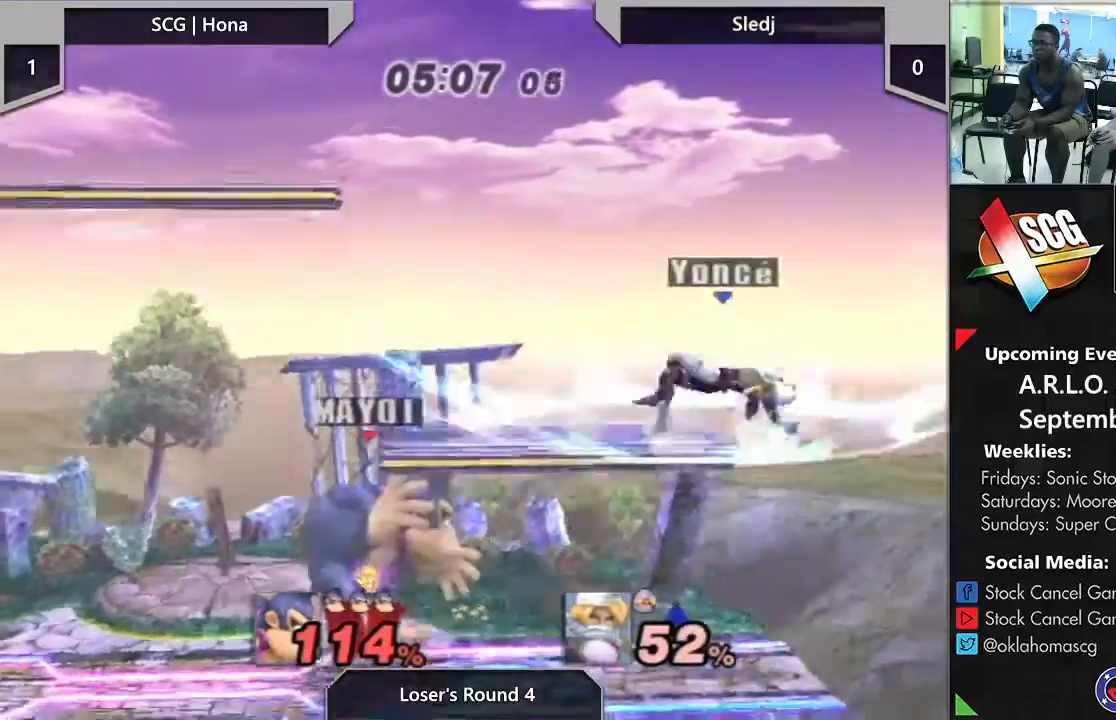
{"buttons": ["Y"], "left_stick": "down", "right_stick": "center", "events": [[117, "Y", "down"], [400, "left_stick", "down"]]}
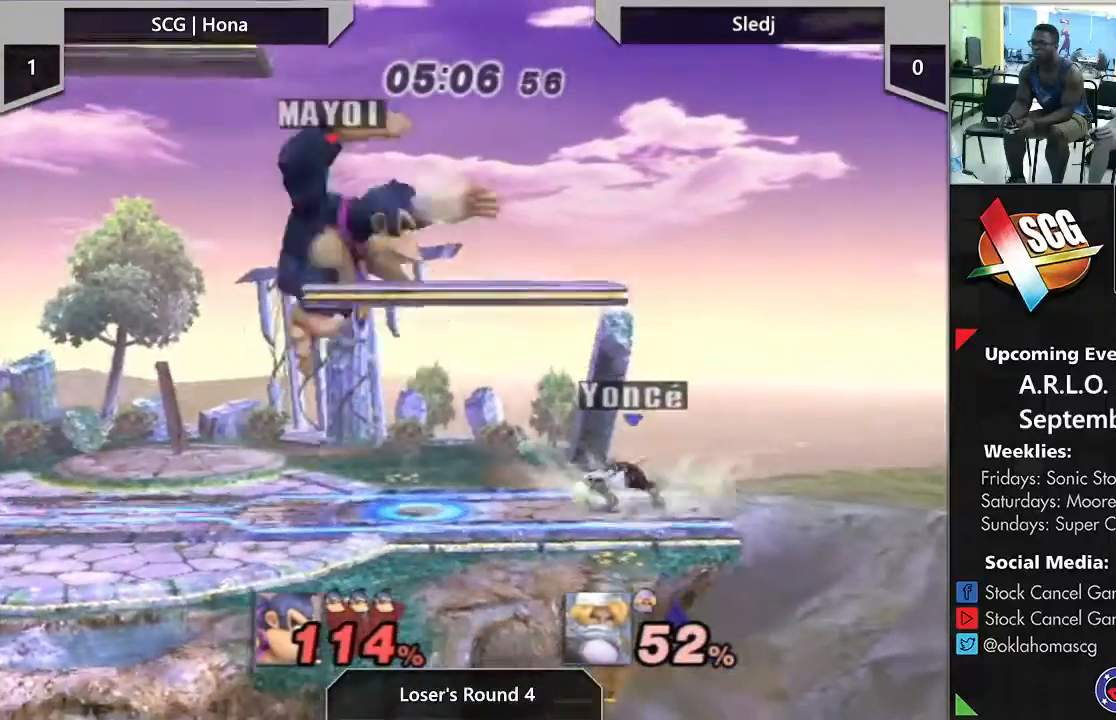
{"buttons": [], "left_stick": "down", "right_stick": "center", "events": [[33, "Y", "up"], [33, "left_stick", "center"], [117, "left_stick", "left"], [300, "left_stick", "down-left"], [300, "right_stick", "right"], [467, "right_stick", "center"], [483, "left_stick", "down"]]}
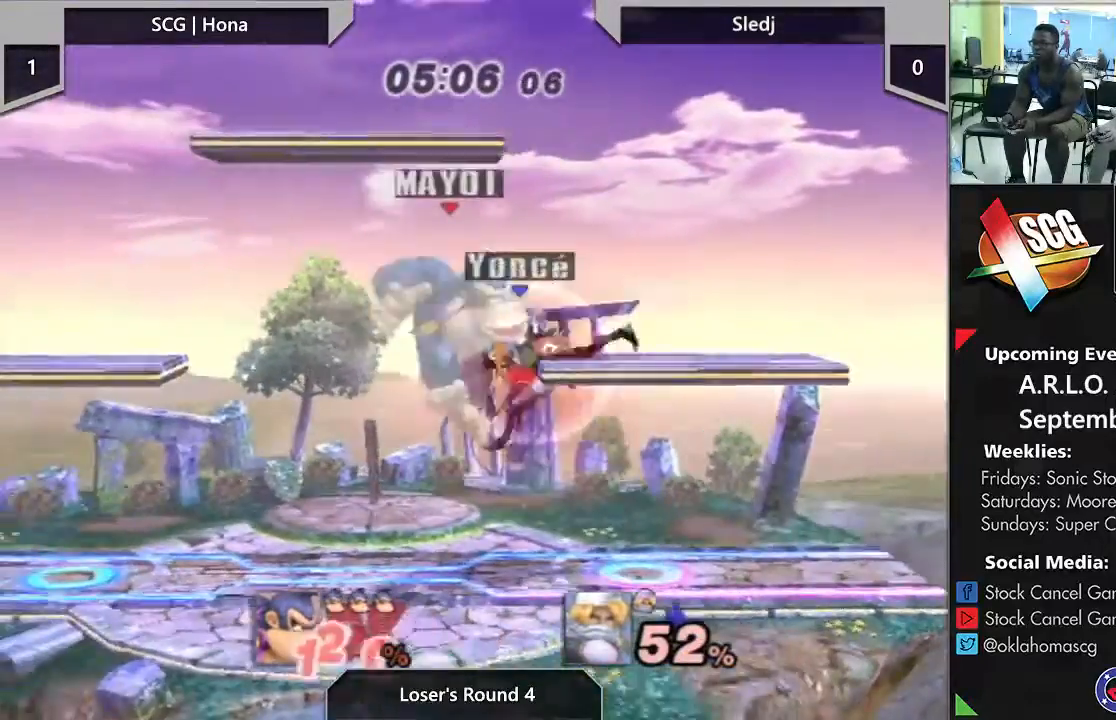
{"buttons": [], "left_stick": "up", "right_stick": "center", "events": [[133, "left_stick", "center"], [450, "left_stick", "up"]]}
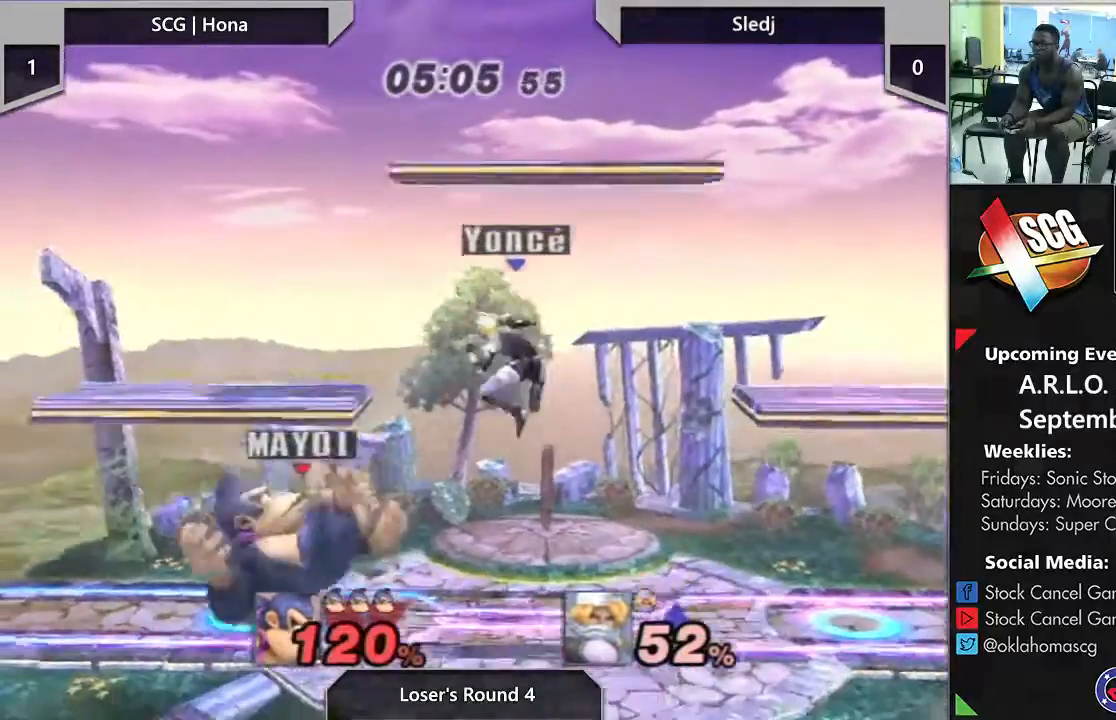
{"buttons": [], "left_stick": "left", "right_stick": "center", "events": [[300, "left_stick", "center"], [367, "left_stick", "left"]]}
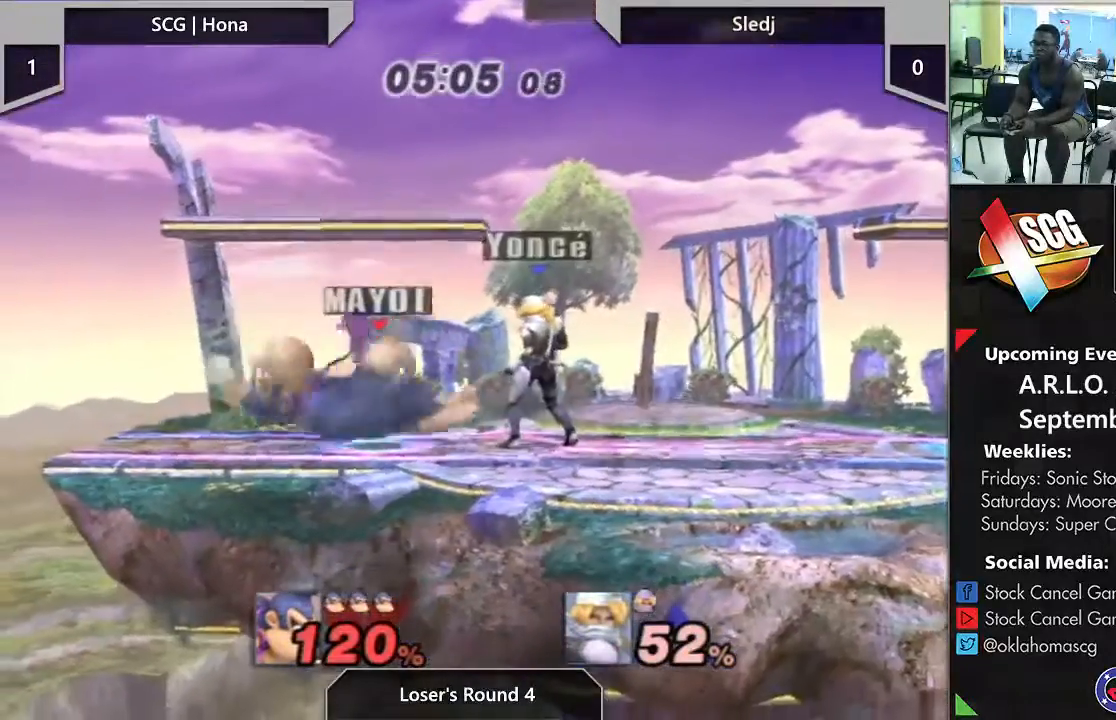
{"buttons": [], "left_stick": "center", "right_stick": "center", "events": [[50, "left_stick", "center"]]}
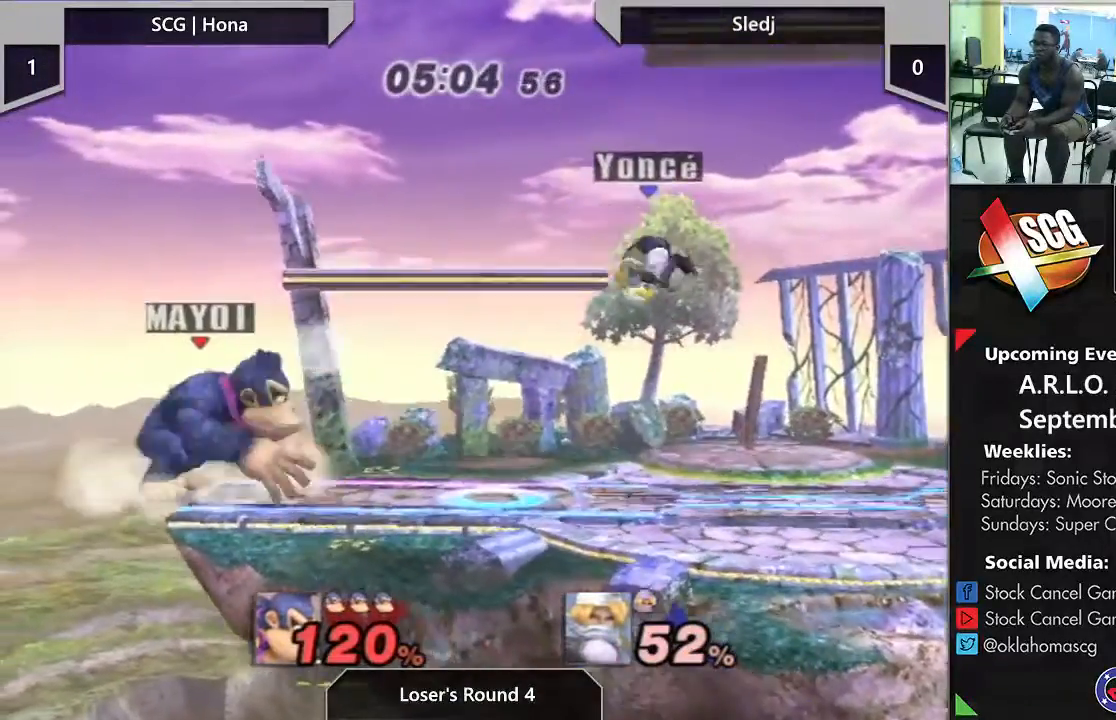
{"buttons": [], "left_stick": "center", "right_stick": "center", "events": [[33, "Y", "down"], [67, "left_stick", "down-right"], [233, "left_stick", "center"], [267, "Y", "up"]]}
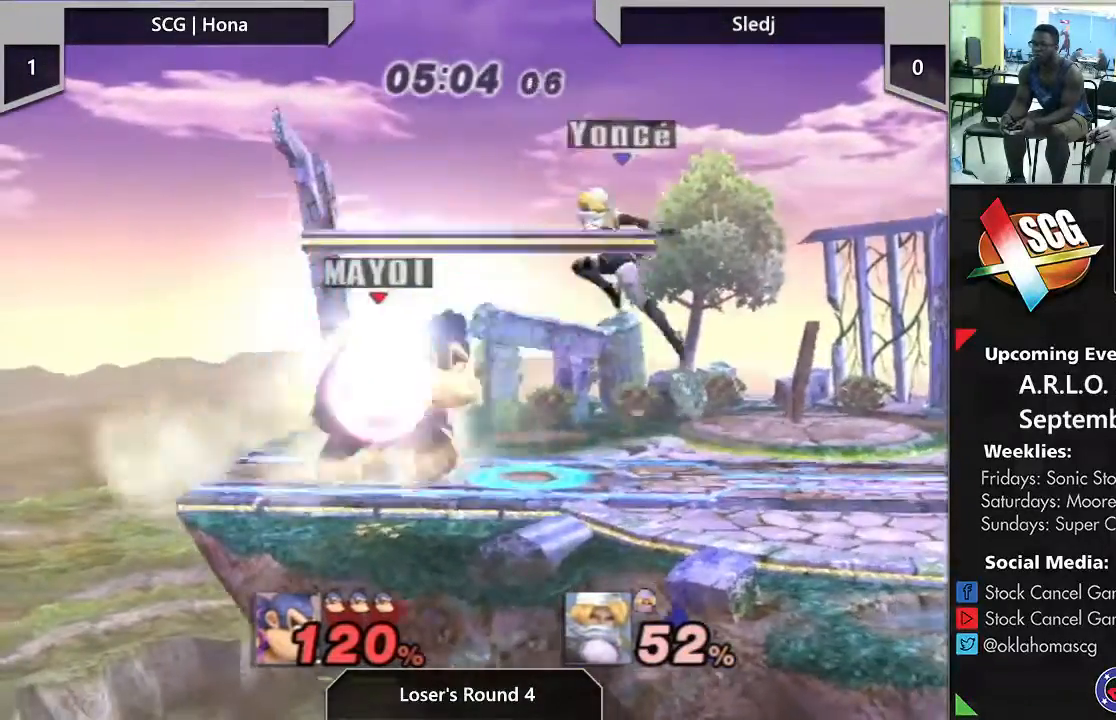
{"buttons": ["Y"], "left_stick": "down-left", "right_stick": "center", "events": [[450, "Y", "down"], [450, "left_stick", "down-left"]]}